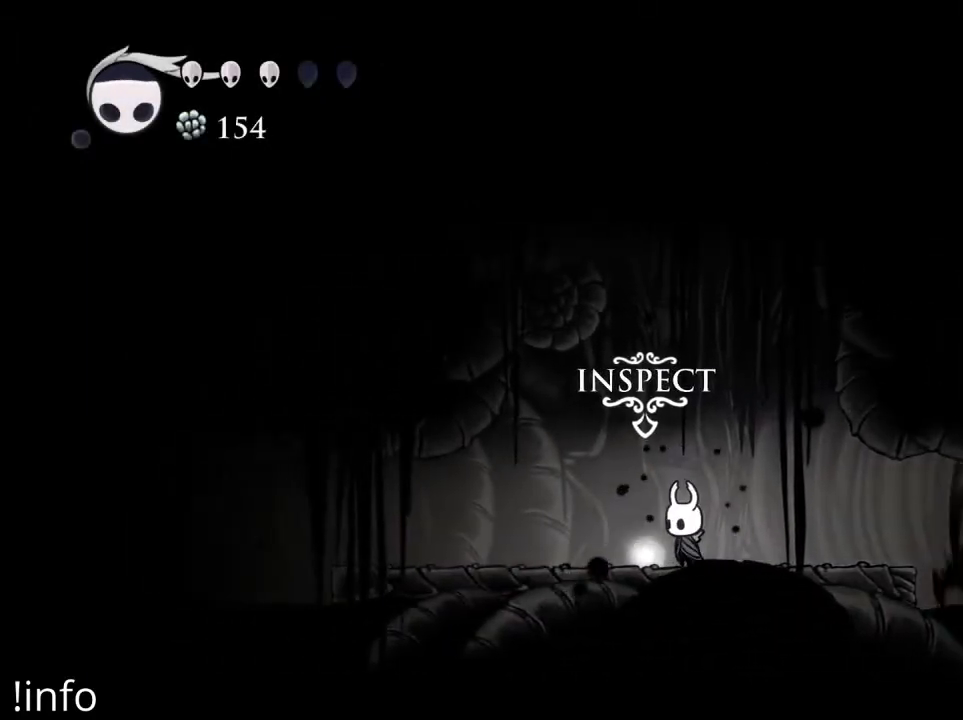
Gameplay with a controller (Xbox layout); each line is a JSON object with the inputs held at the frame after it. "events" lists button and stick changes between this image and that frame as [ms after this image, input, new state], when the widget could be followed in between.
{"buttons": [], "left_stick": "center", "right_stick": "center", "events": [[133, "DPAD_DOWN", "up"]]}
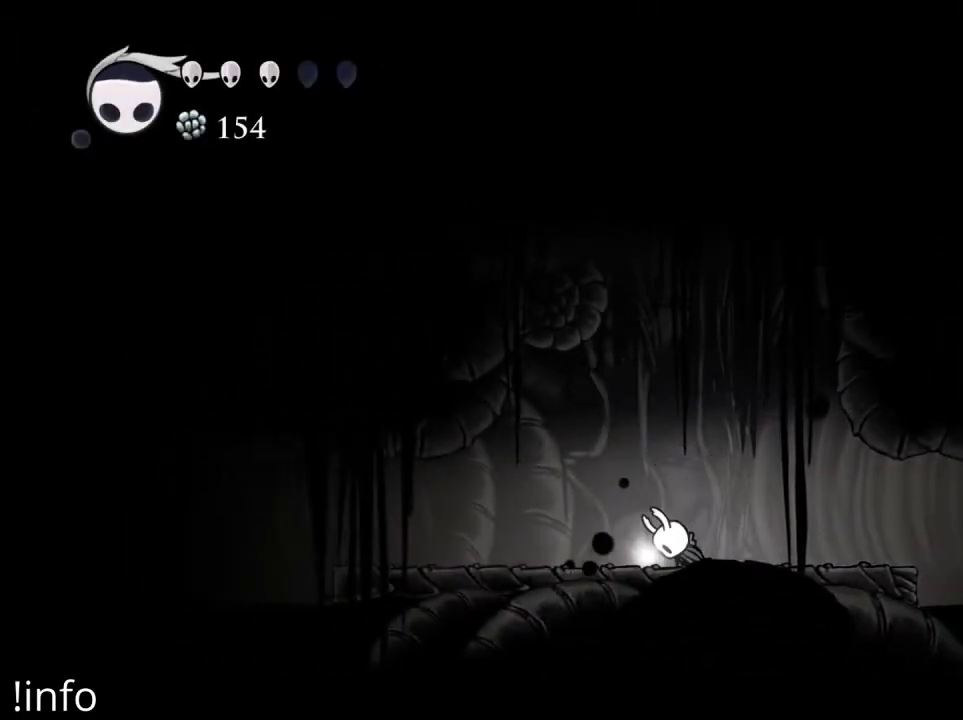
{"buttons": [], "left_stick": "center", "right_stick": "center", "events": []}
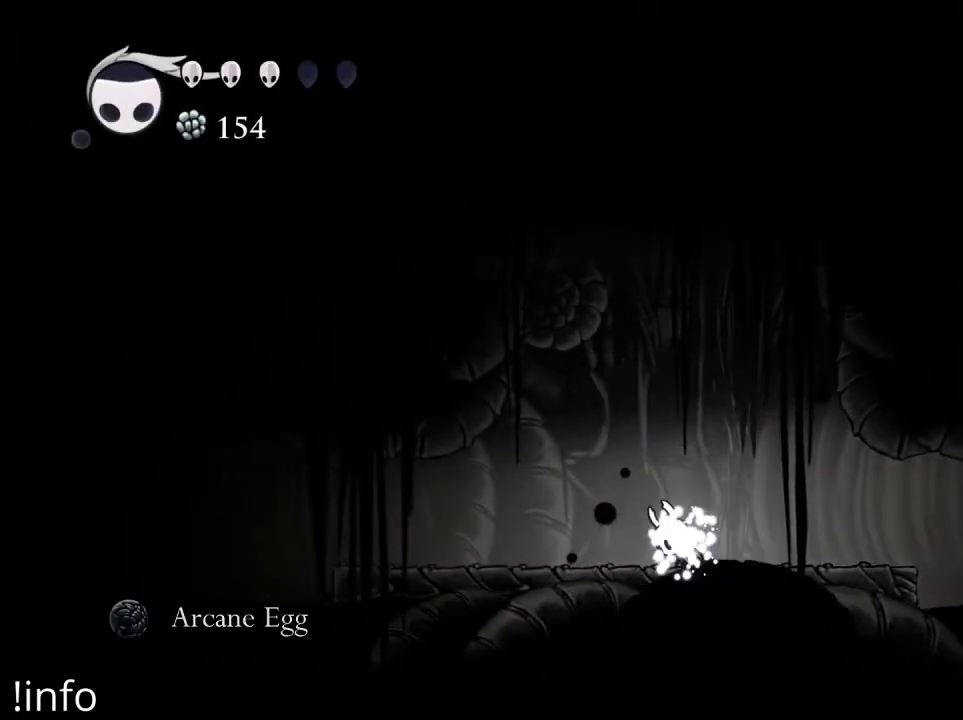
{"buttons": [], "left_stick": "center", "right_stick": "center", "events": []}
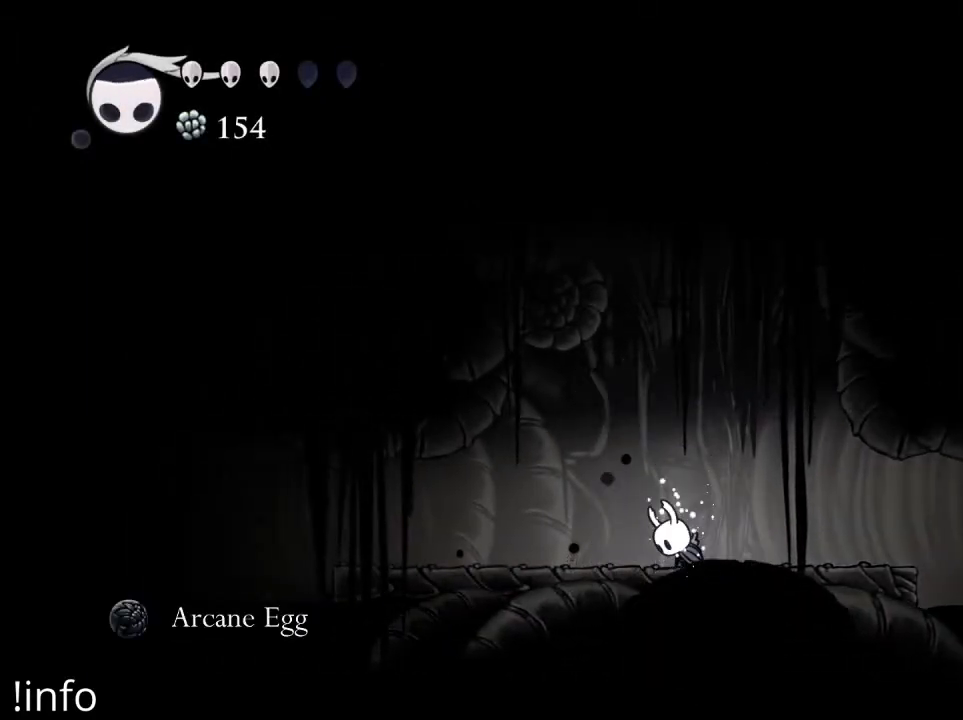
{"buttons": ["DPAD_LEFT"], "left_stick": "center", "right_stick": "center", "events": [[33, "DPAD_LEFT", "down"]]}
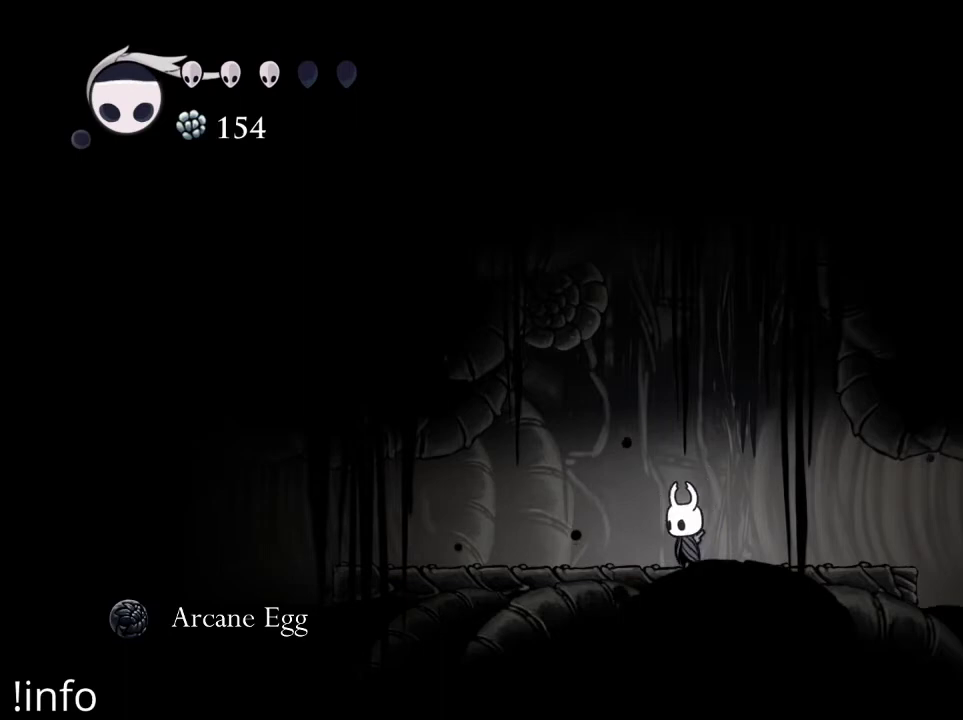
{"buttons": ["A"], "left_stick": "center", "right_stick": "center", "events": [[233, "DPAD_LEFT", "up"], [300, "DPAD_LEFT", "down"], [433, "A", "down"], [433, "DPAD_LEFT", "up"]]}
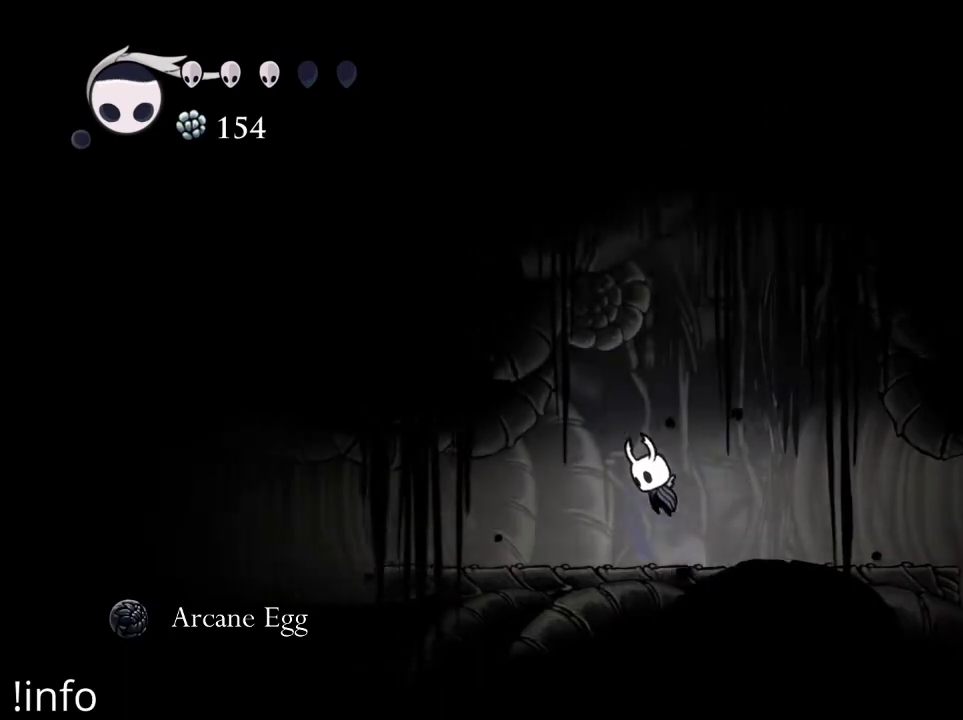
{"buttons": ["A"], "left_stick": "center", "right_stick": "center", "events": [[67, "DPAD_RIGHT", "down"], [433, "DPAD_RIGHT", "up"]]}
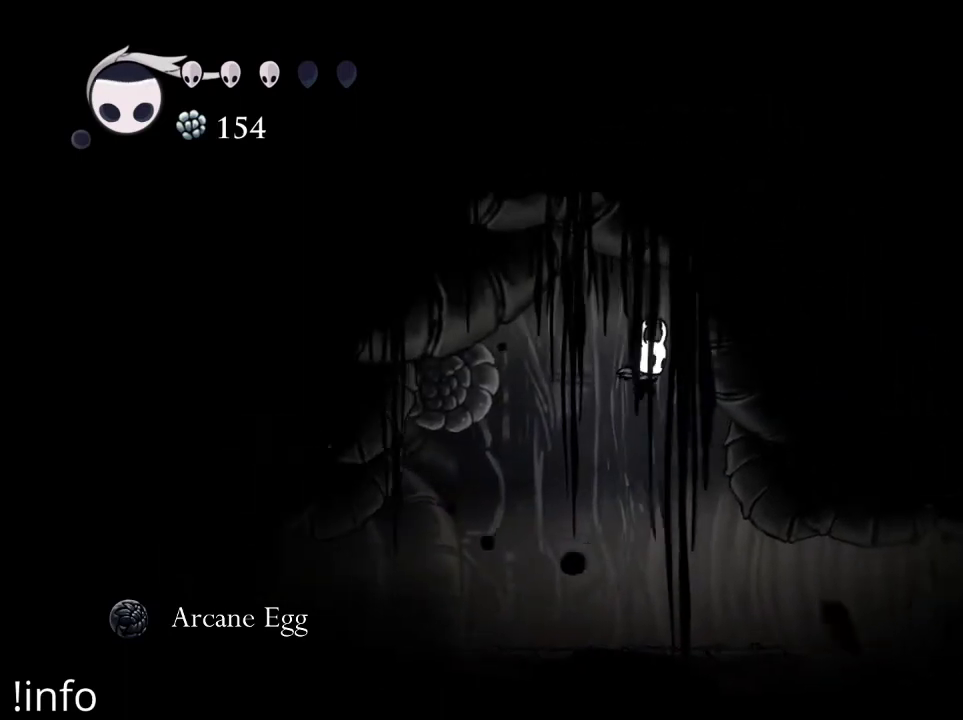
{"buttons": ["DPAD_LEFT"], "left_stick": "center", "right_stick": "center", "events": [[67, "DPAD_LEFT", "down"], [100, "A", "up"]]}
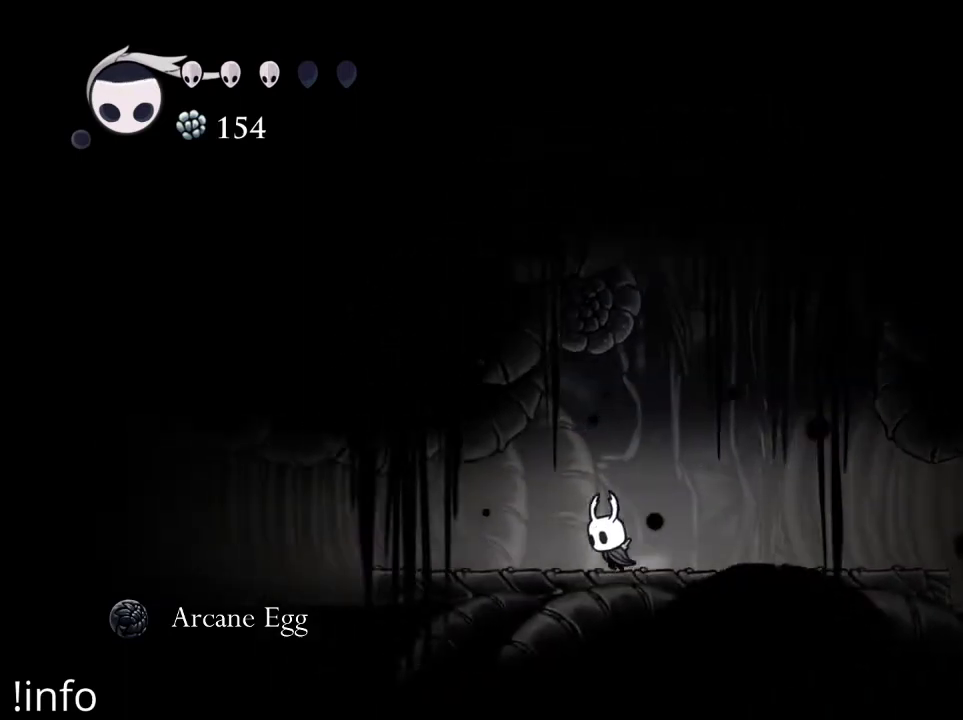
{"buttons": [], "left_stick": "center", "right_stick": "center", "events": [[433, "DPAD_LEFT", "up"]]}
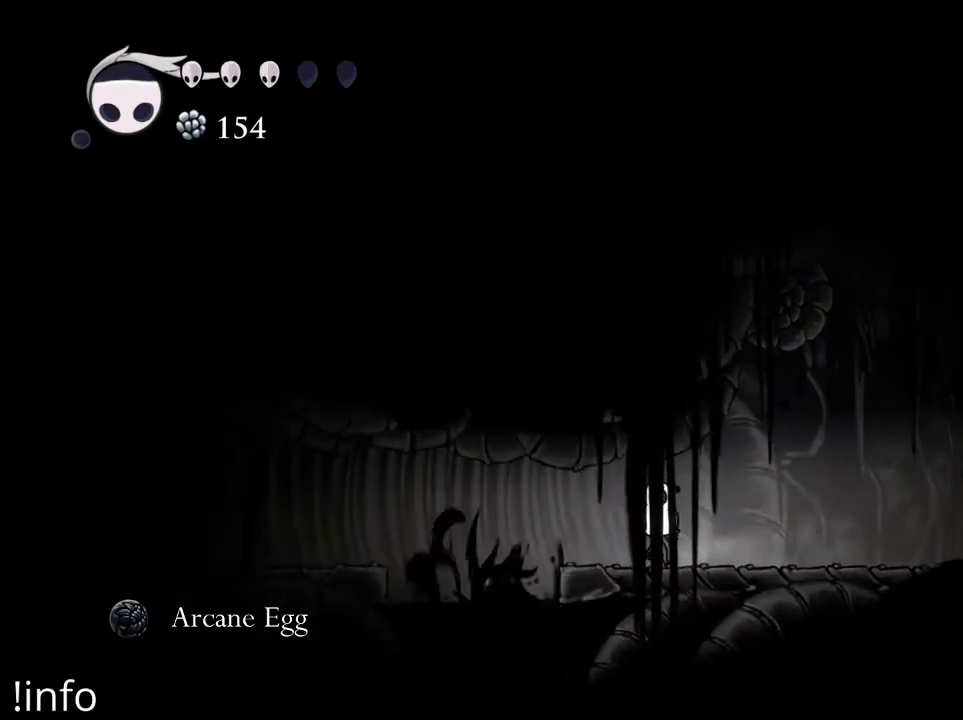
{"buttons": ["DPAD_LEFT"], "left_stick": "center", "right_stick": "center", "events": [[400, "DPAD_LEFT", "down"]]}
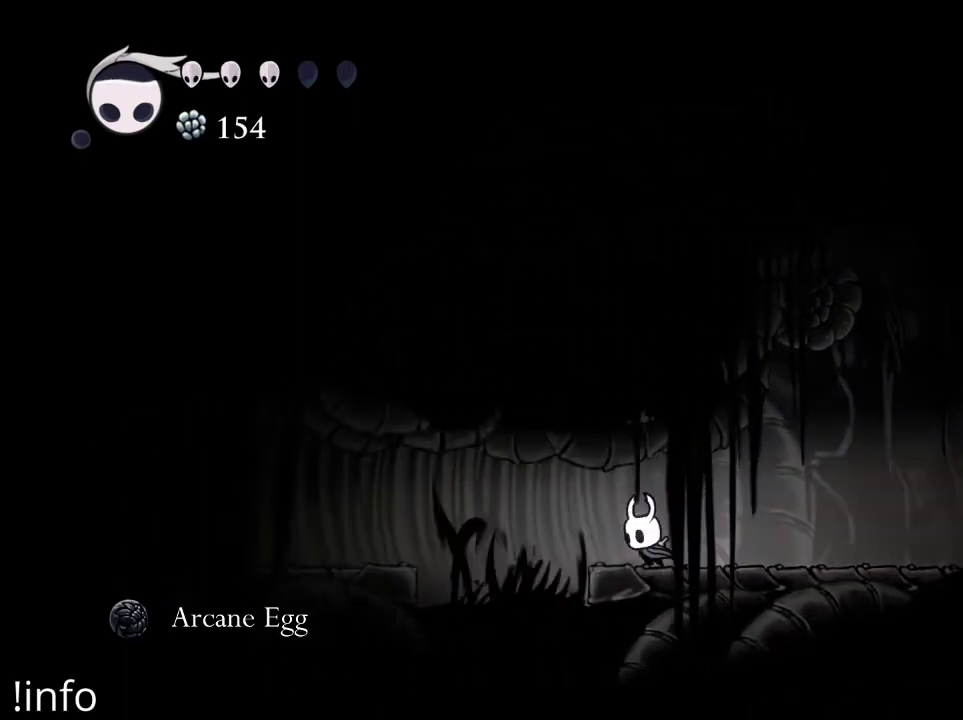
{"buttons": ["DPAD_LEFT"], "left_stick": "center", "right_stick": "center", "events": [[100, "R2", "down"], [200, "R2", "up"]]}
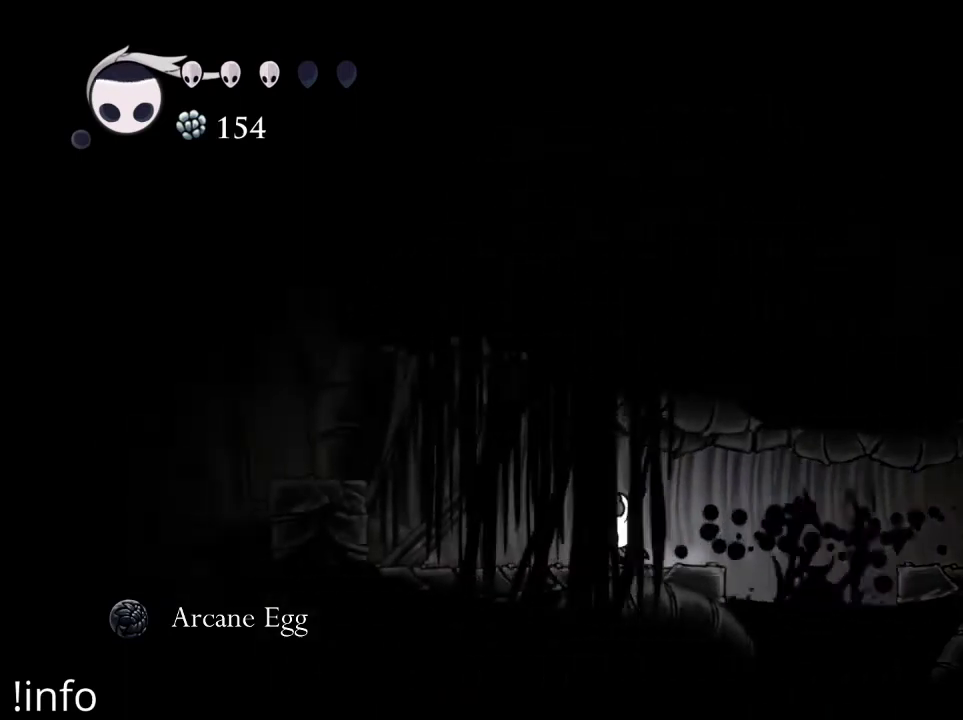
{"buttons": ["DPAD_LEFT"], "left_stick": "center", "right_stick": "center", "events": []}
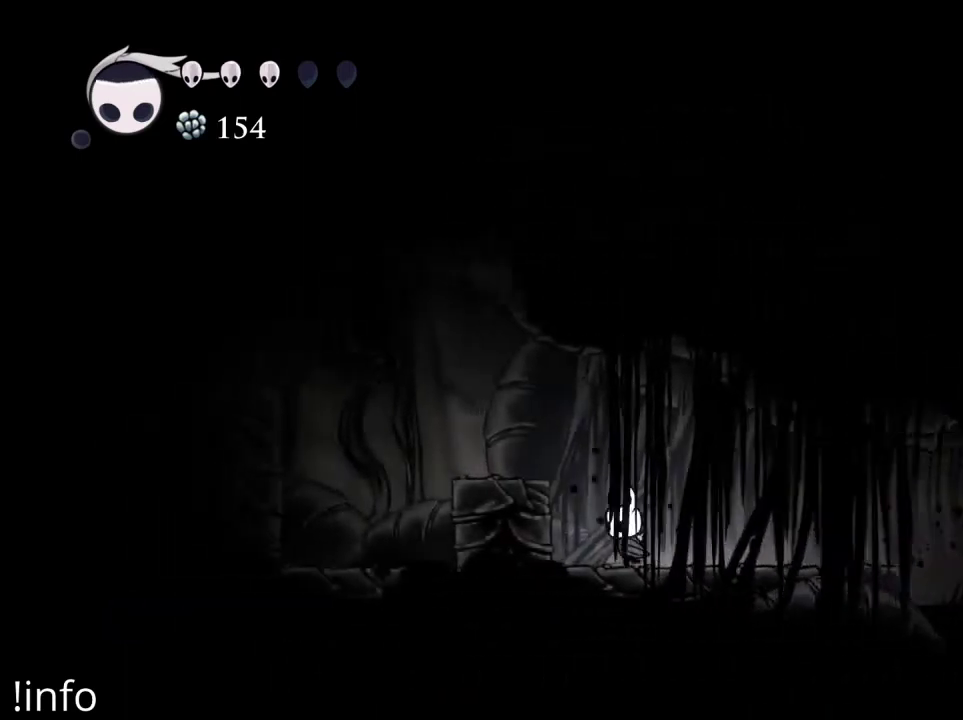
{"buttons": ["DPAD_LEFT"], "left_stick": "center", "right_stick": "center", "events": [[67, "A", "down"], [300, "A", "up"], [367, "DPAD_LEFT", "up"], [500, "DPAD_LEFT", "down"]]}
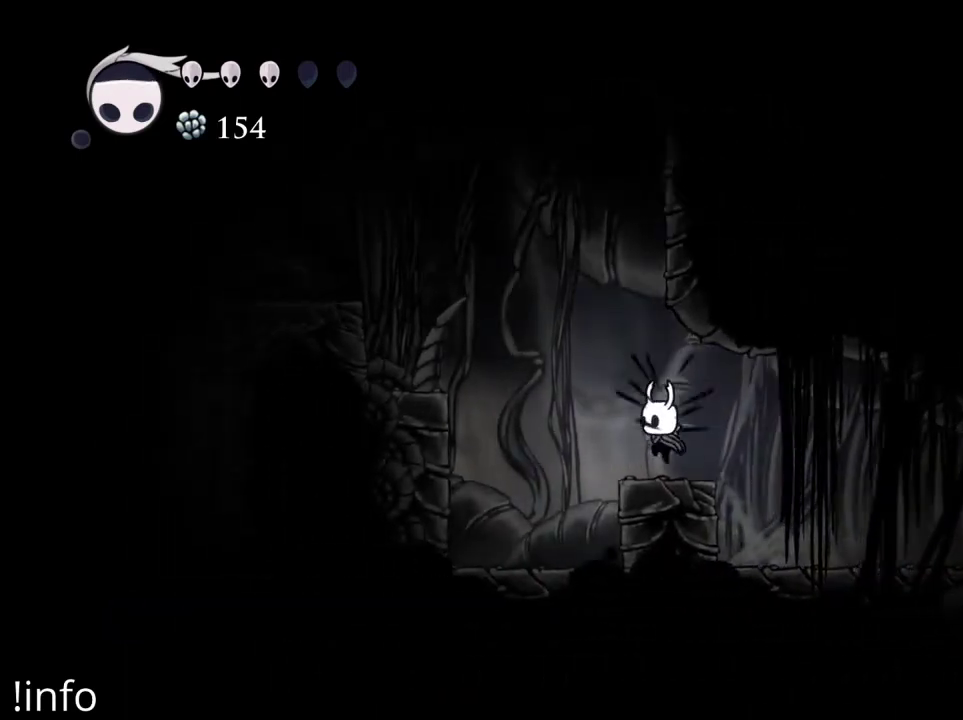
{"buttons": ["A", "DPAD_LEFT"], "left_stick": "center", "right_stick": "center", "events": [[100, "A", "down"]]}
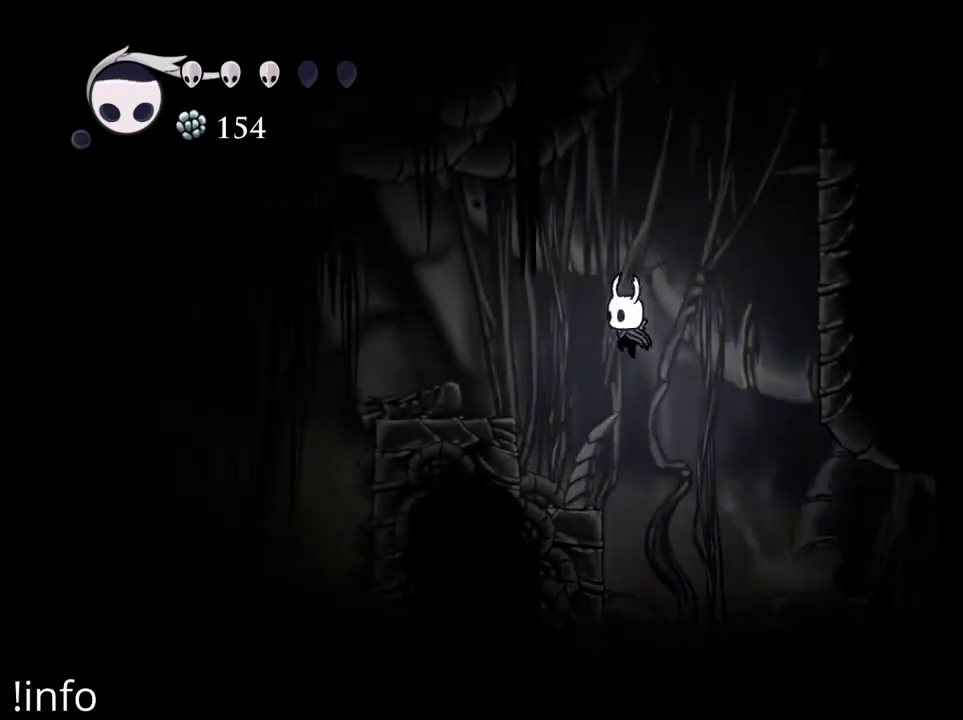
{"buttons": [], "left_stick": "center", "right_stick": "center", "events": [[433, "A", "up"], [467, "DPAD_LEFT", "up"]]}
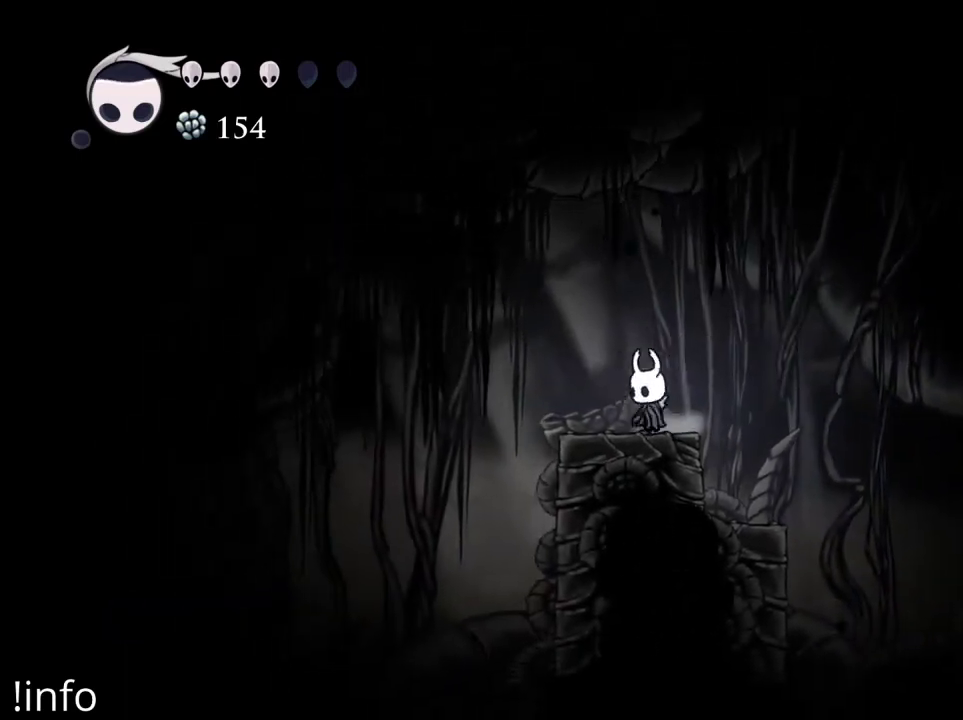
{"buttons": [], "left_stick": "center", "right_stick": "center", "events": [[33, "A", "down"], [100, "DPAD_RIGHT", "down"], [467, "DPAD_RIGHT", "up"], [500, "A", "up"]]}
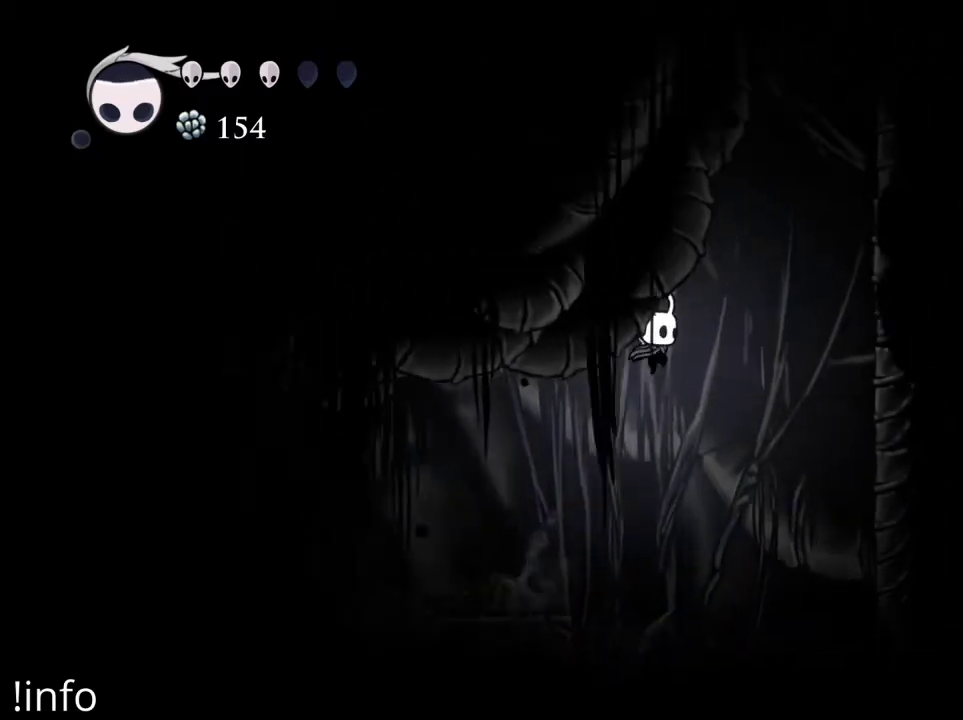
{"buttons": [], "left_stick": "center", "right_stick": "center", "events": []}
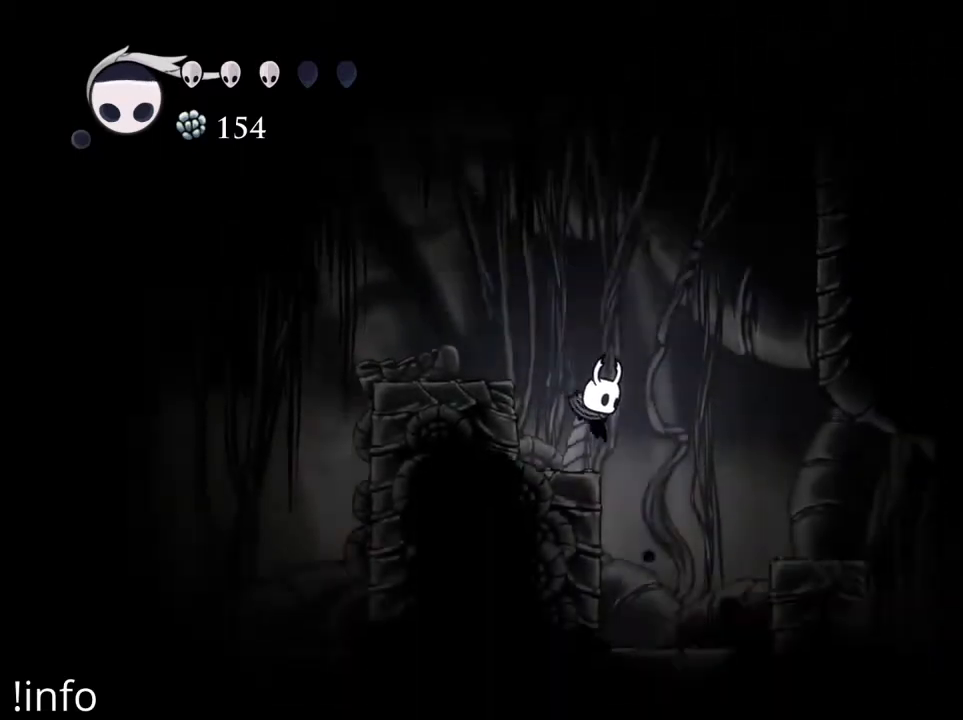
{"buttons": ["R2", "DPAD_UP"], "left_stick": "center", "right_stick": "center", "events": [[67, "DPAD_UP", "down"], [133, "R2", "down"]]}
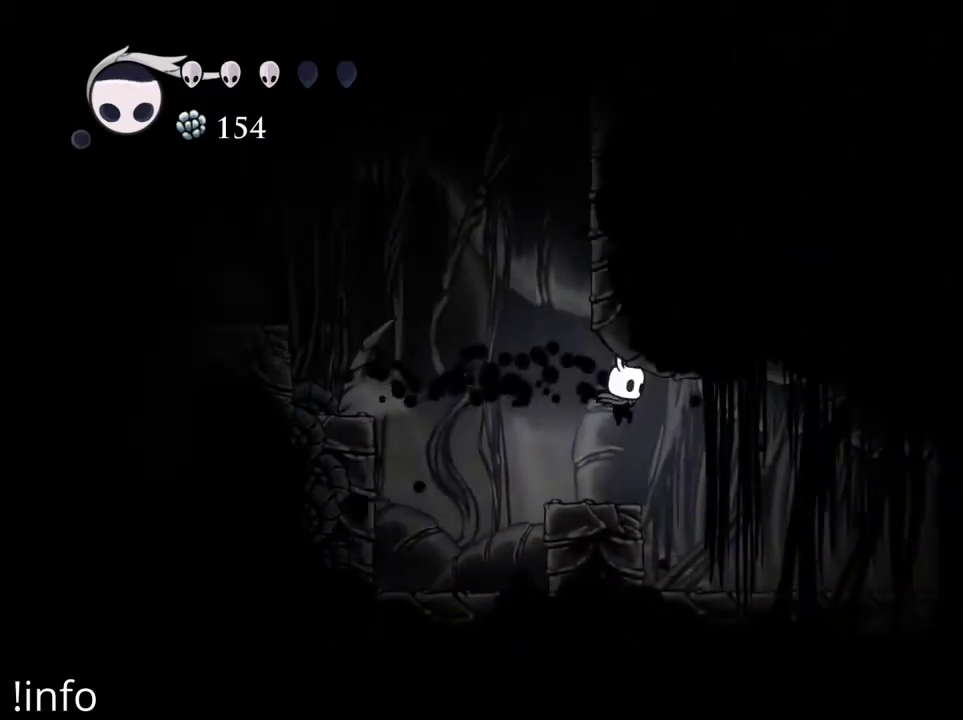
{"buttons": ["DPAD_LEFT"], "left_stick": "center", "right_stick": "center", "events": [[100, "R2", "up"], [167, "DPAD_UP", "up"], [467, "DPAD_LEFT", "down"]]}
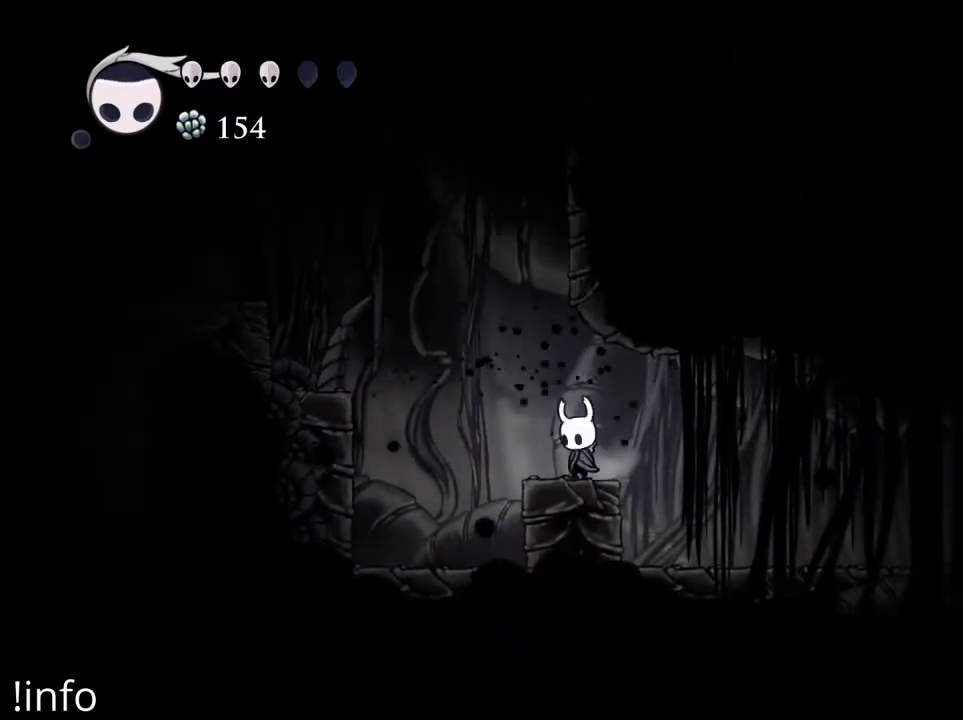
{"buttons": ["A"], "left_stick": "center", "right_stick": "center", "events": [[67, "DPAD_LEFT", "up"], [167, "A", "down"], [167, "DPAD_LEFT", "down"], [300, "DPAD_LEFT", "up"]]}
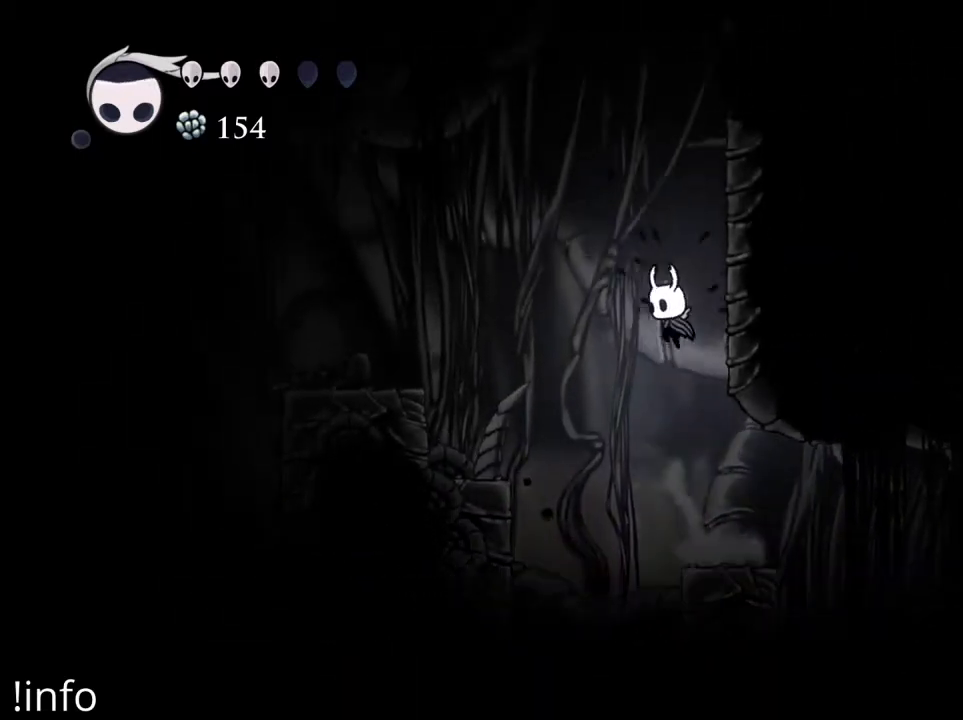
{"buttons": ["A", "DPAD_RIGHT"], "left_stick": "center", "right_stick": "center", "events": [[67, "A", "up"], [100, "A", "down"], [233, "DPAD_RIGHT", "down"]]}
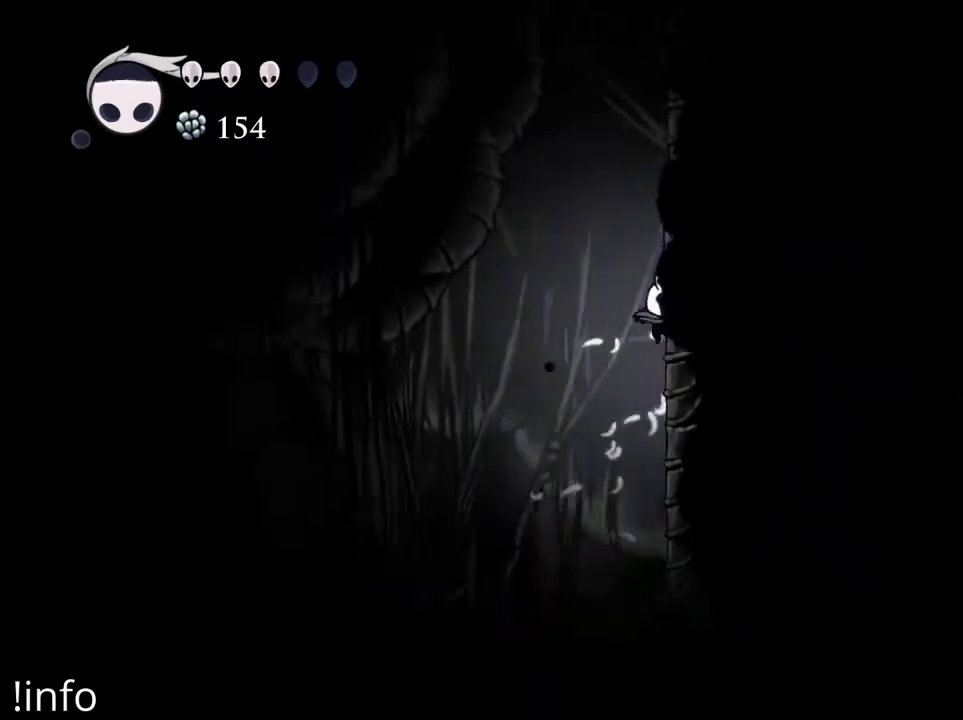
{"buttons": ["A", "DPAD_RIGHT"], "left_stick": "center", "right_stick": "center", "events": [[33, "A", "up"], [67, "A", "down"], [433, "A", "up"], [500, "A", "down"]]}
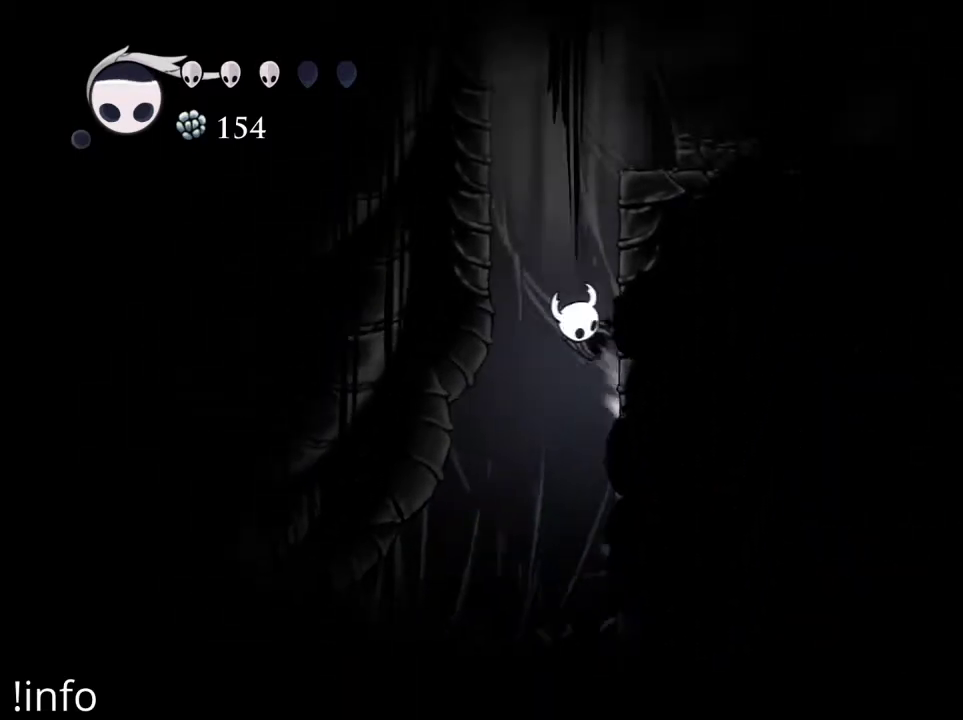
{"buttons": ["A", "DPAD_RIGHT"], "left_stick": "center", "right_stick": "center", "events": [[267, "A", "up"], [367, "A", "down"]]}
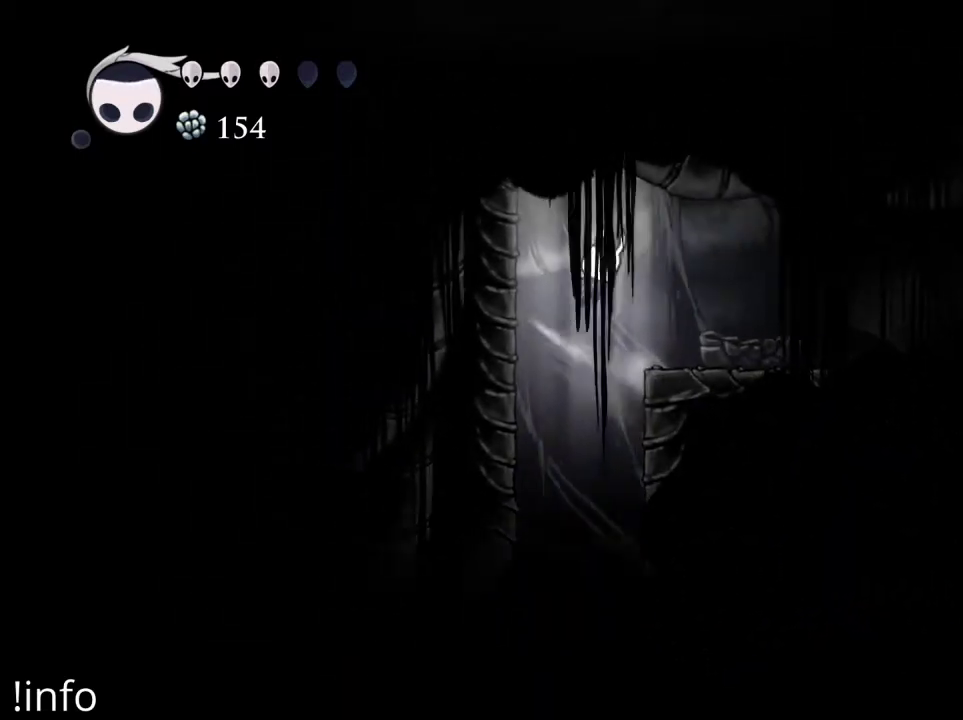
{"buttons": ["DPAD_RIGHT"], "left_stick": "center", "right_stick": "center", "events": [[133, "A", "up"]]}
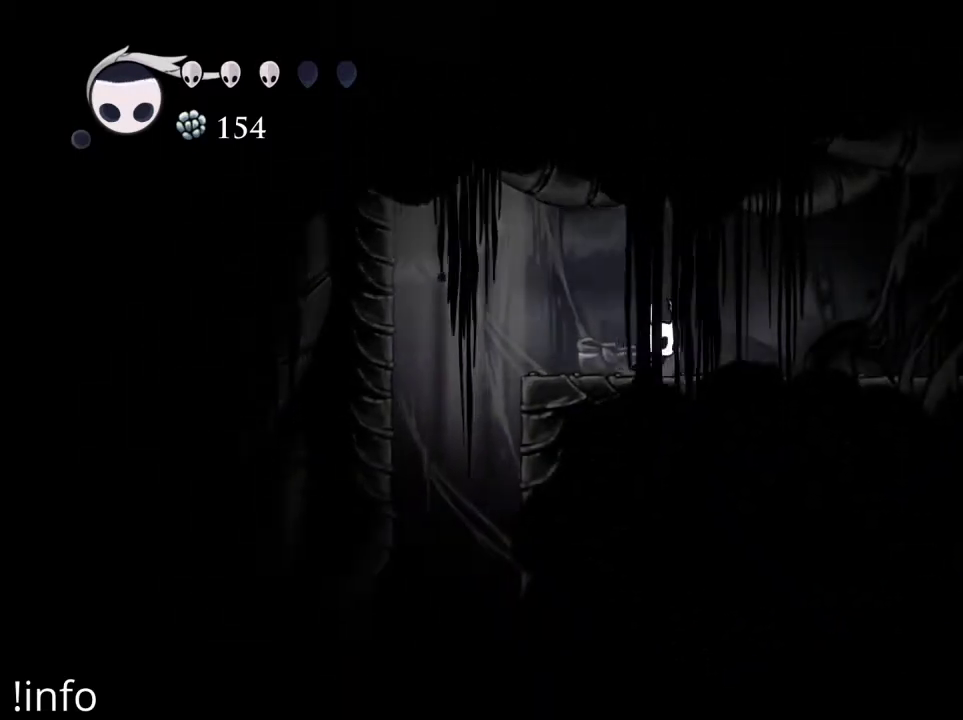
{"buttons": ["DPAD_RIGHT"], "left_stick": "center", "right_stick": "center", "events": []}